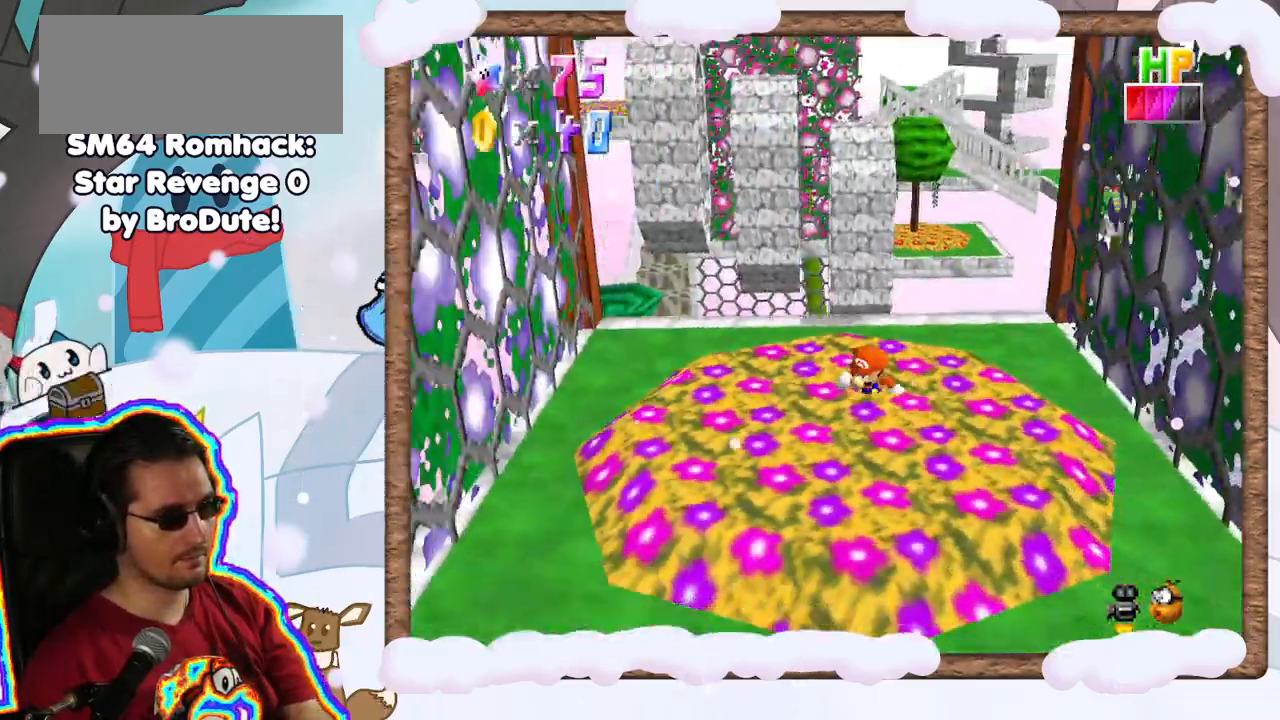
Gameplay with a controller (Nintendo layout); each line is a JSON object with the inputs held at the frame after it. "events" lists button and stick changes between this image and that frame as [ms after this image, input, new state], when the widget could be followed in between. Not read: L3 R3.
{"buttons": [], "left_stick": "left", "events": [[233, "left_stick", "center"], [433, "left_stick", "left"], [467, "C_LEFT", "down"], [500, "C_LEFT", "up"]]}
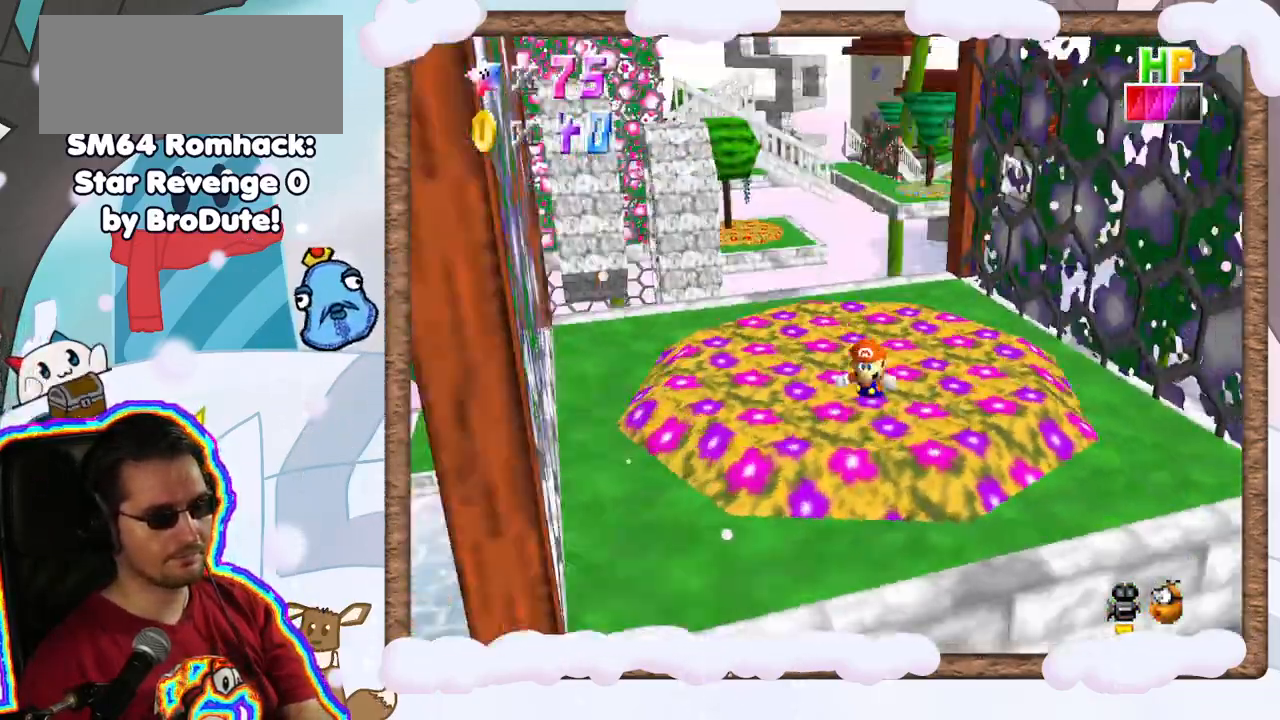
{"buttons": [], "left_stick": "left", "events": []}
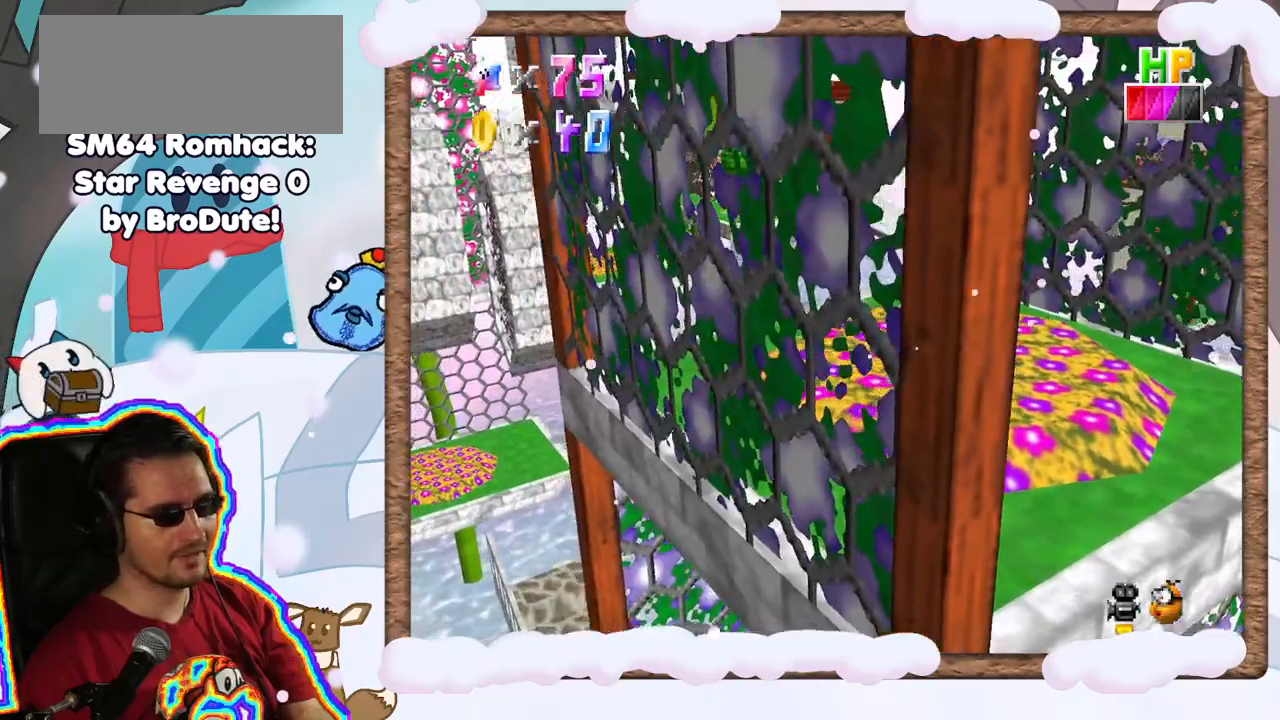
{"buttons": [], "left_stick": "left", "events": [[50, "left_stick", "center"], [67, "C_LEFT", "down"], [200, "C_LEFT", "up"], [450, "left_stick", "left"]]}
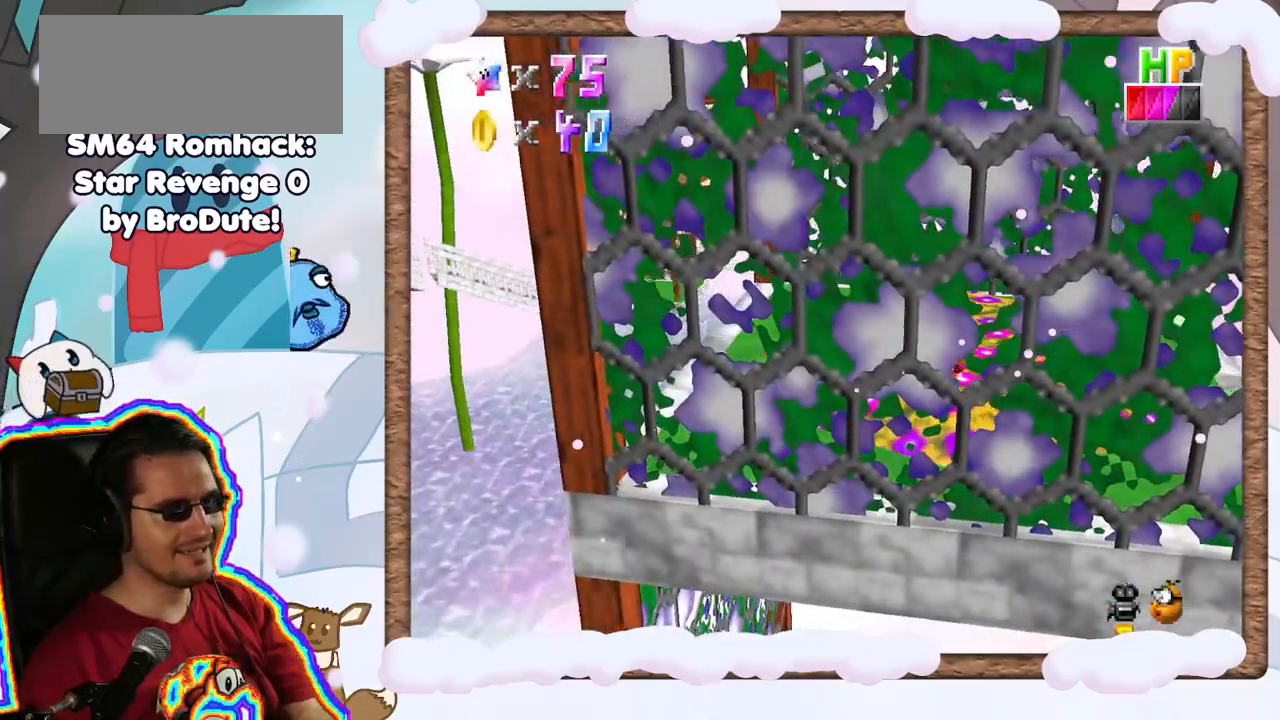
{"buttons": [], "left_stick": "center", "events": [[300, "left_stick", "center"]]}
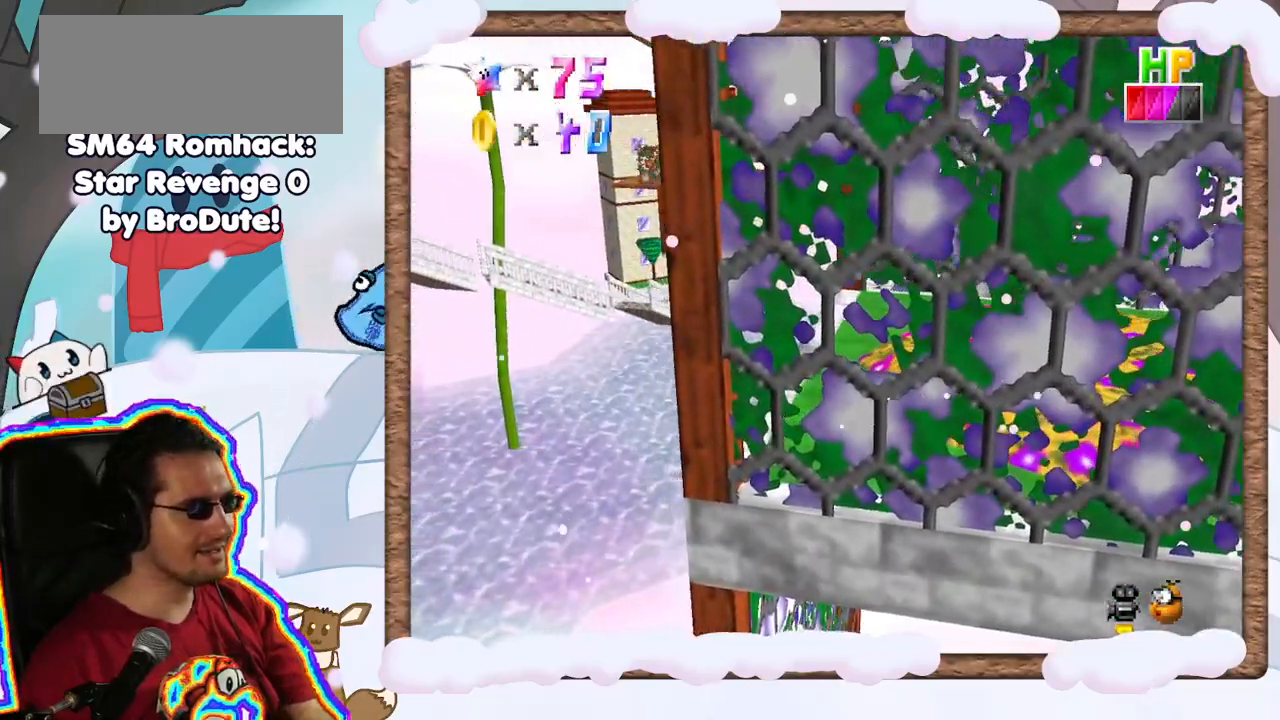
{"buttons": [], "left_stick": "up-left", "events": [[100, "C_LEFT", "down"], [167, "left_stick", "up"], [217, "left_stick", "up-left"], [233, "C_LEFT", "up"]]}
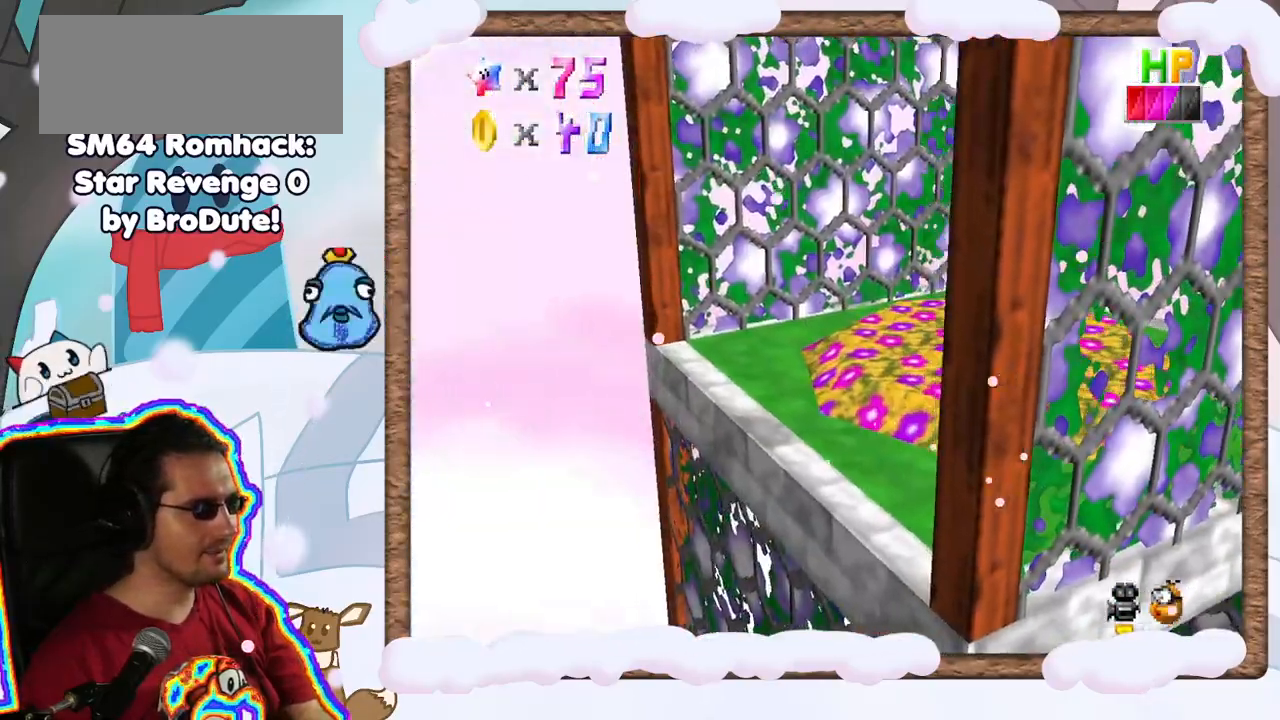
{"buttons": [], "left_stick": "up-right", "events": [[267, "left_stick", "up"], [383, "left_stick", "up-right"]]}
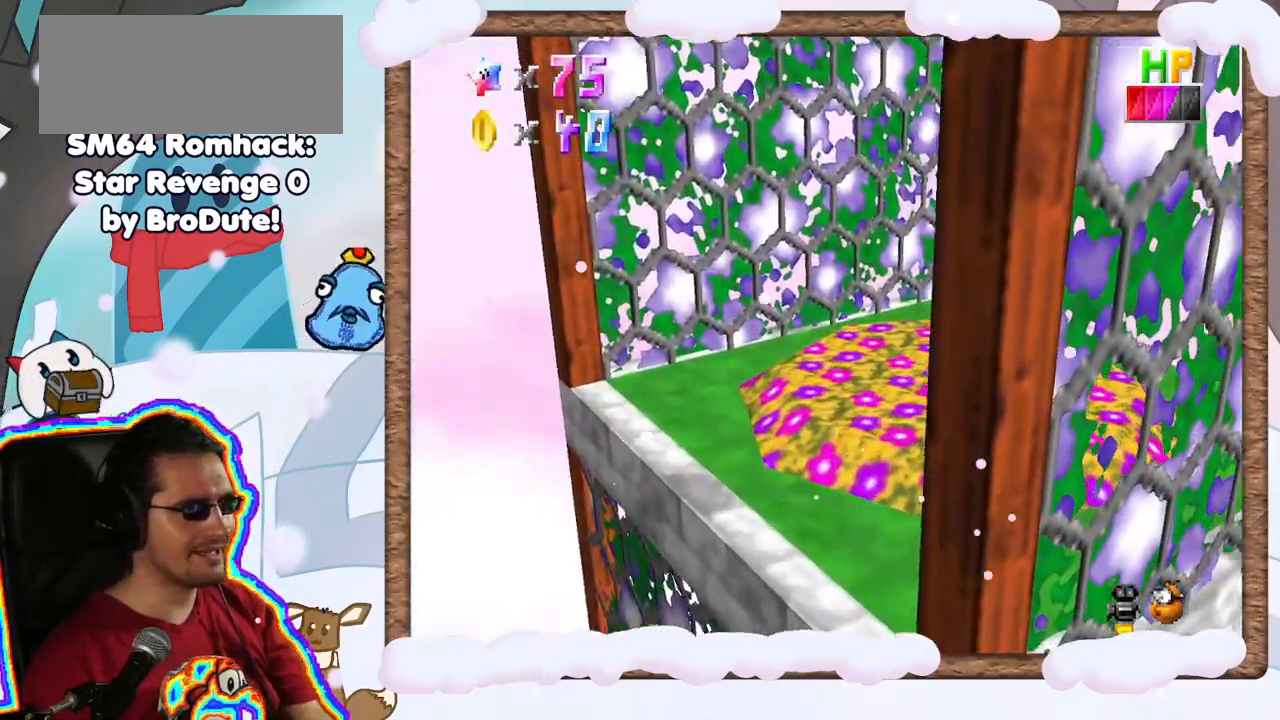
{"buttons": ["C_LEFT"], "left_stick": "up-left", "events": [[67, "left_stick", "up"], [167, "C_LEFT", "down"], [217, "left_stick", "up-left"], [283, "C_LEFT", "up"], [433, "C_LEFT", "down"]]}
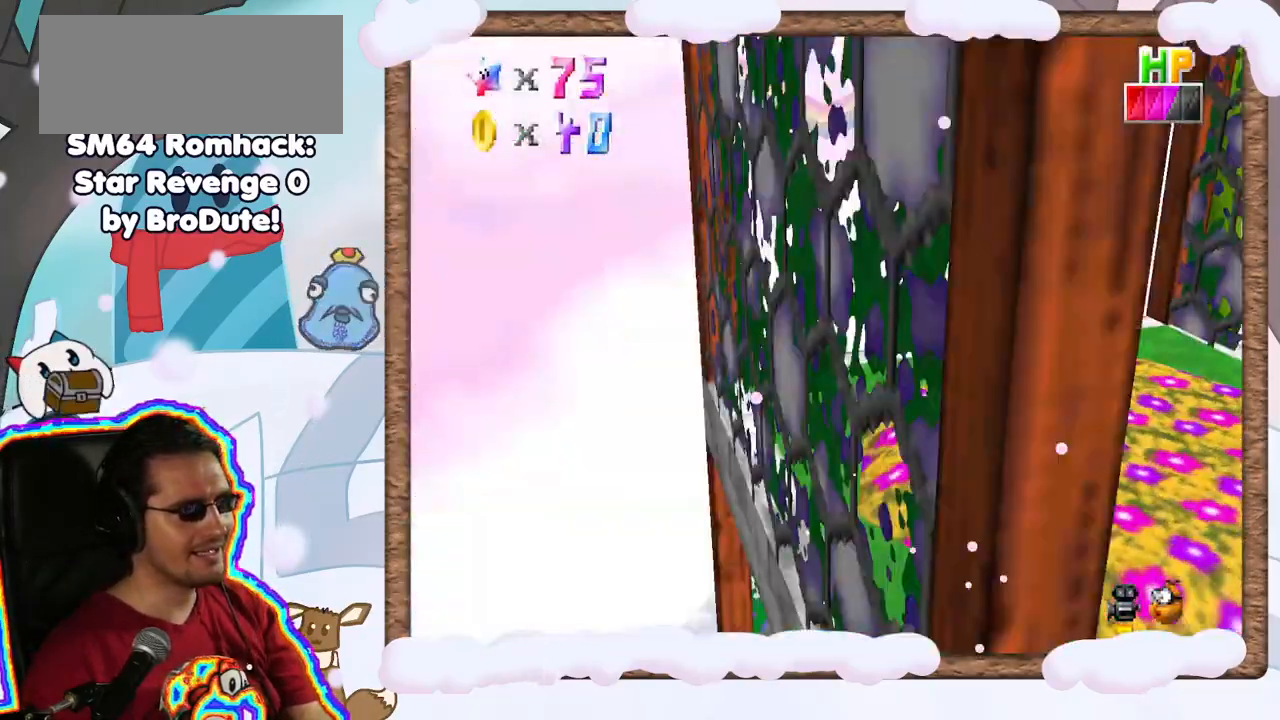
{"buttons": [], "left_stick": "center", "events": [[33, "C_LEFT", "up"], [50, "DPAD_UP", "down"], [150, "DPAD_UP", "up"], [150, "left_stick", "center"], [167, "C_LEFT", "down"], [217, "DPAD_DOWN", "down"], [283, "DPAD_DOWN", "up"], [350, "C_LEFT", "up"]]}
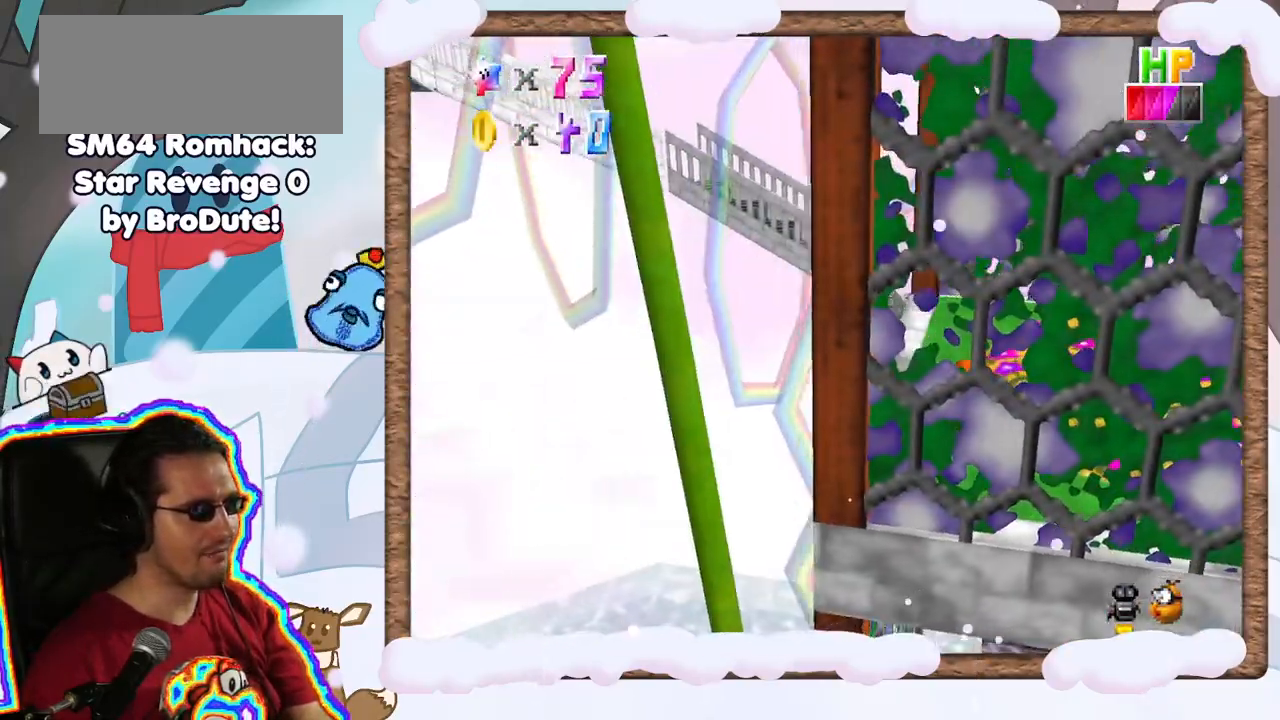
{"buttons": [], "left_stick": "center", "events": [[133, "C_LEFT", "down"], [250, "C_LEFT", "up"]]}
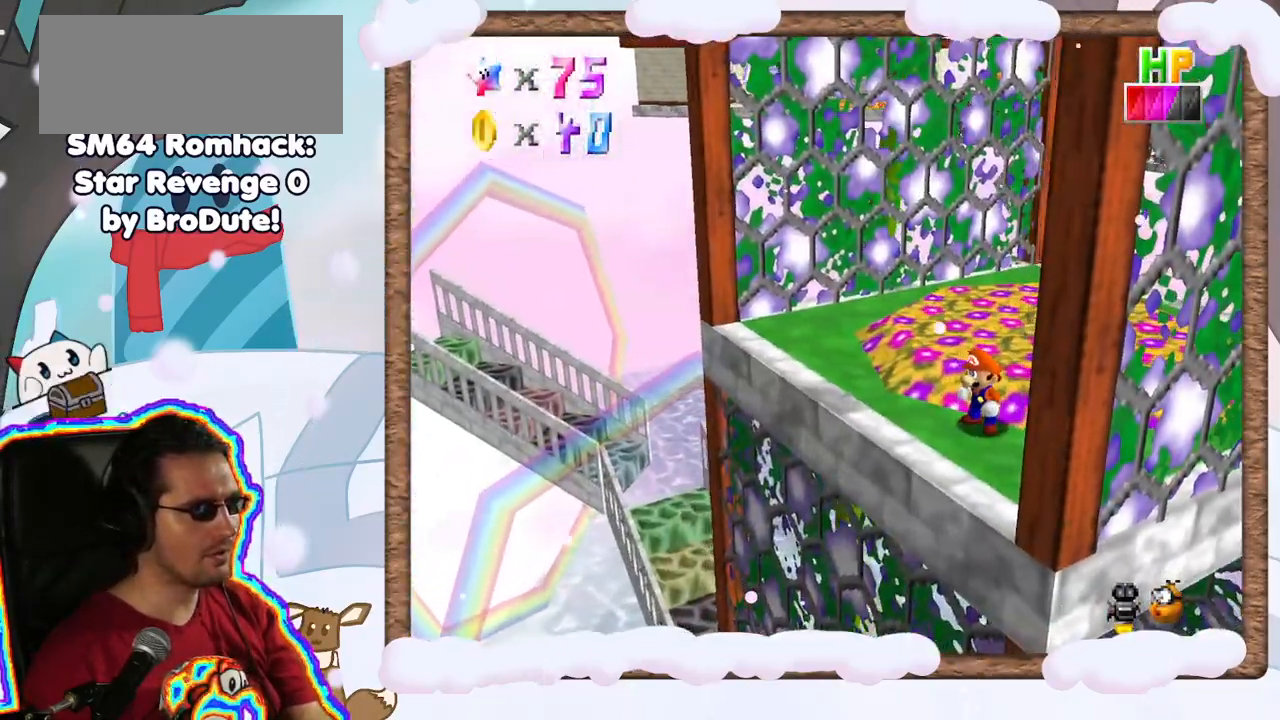
{"buttons": [], "left_stick": "center", "events": [[83, "left_stick", "left"], [483, "left_stick", "center"]]}
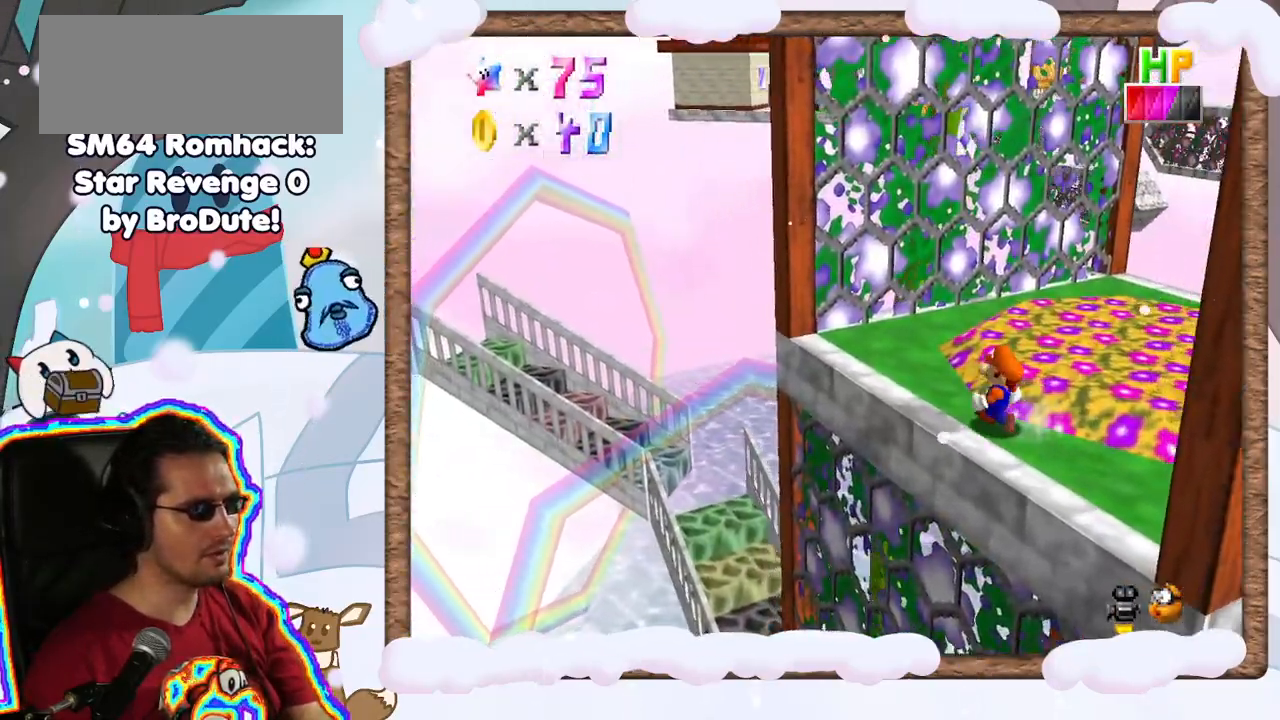
{"buttons": [], "left_stick": "center", "events": []}
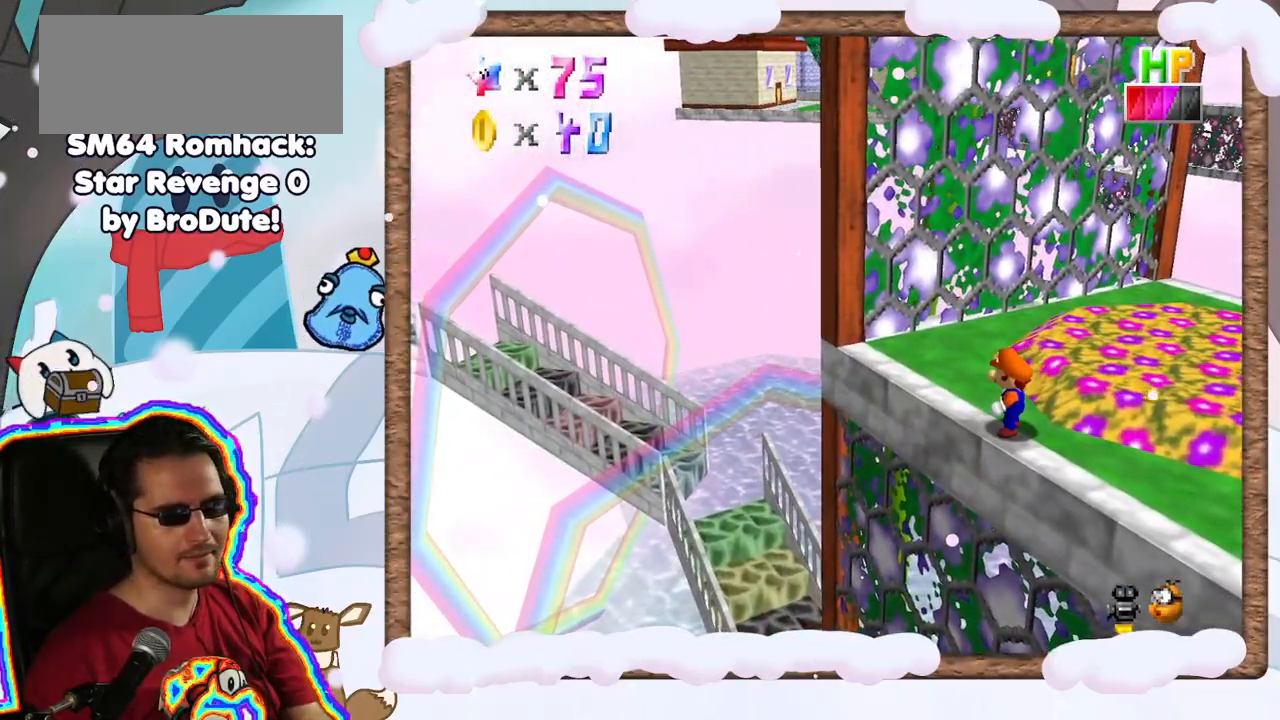
{"buttons": [], "left_stick": "right", "events": [[333, "C_RIGHT", "down"], [450, "left_stick", "right"], [483, "C_RIGHT", "up"]]}
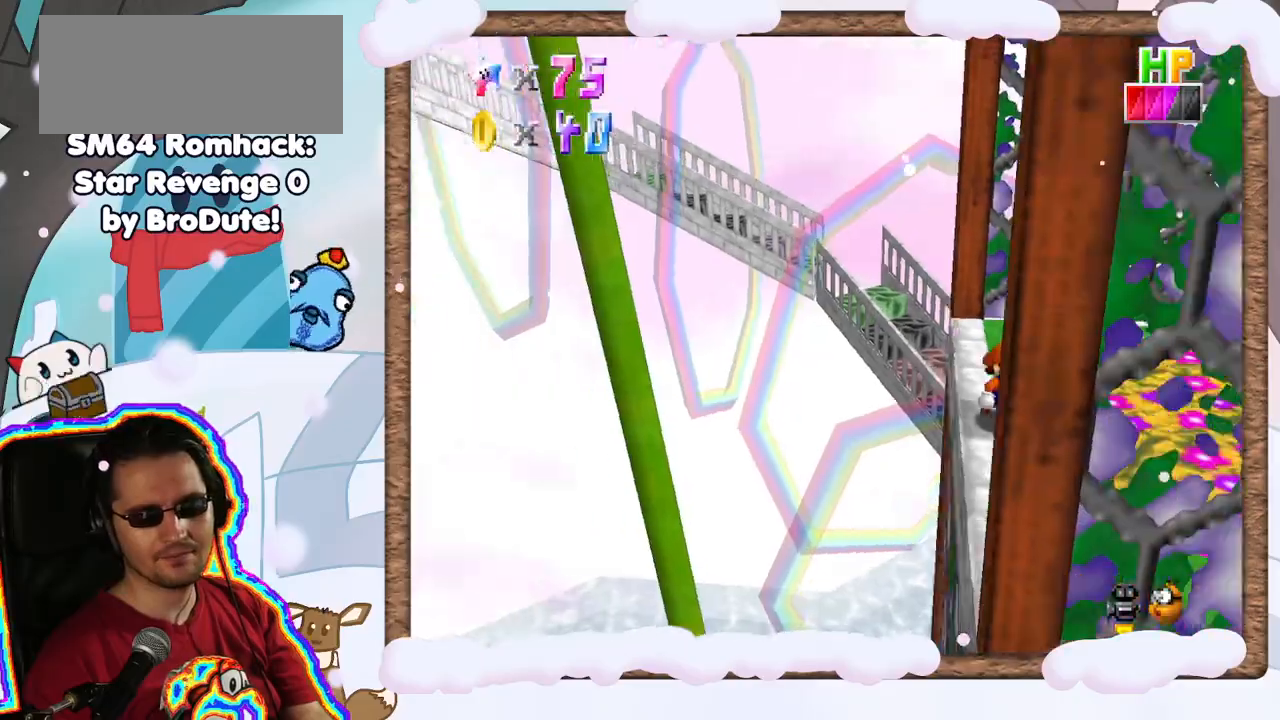
{"buttons": ["C_LEFT"], "left_stick": "down-right", "events": [[150, "left_stick", "down-right"], [483, "C_LEFT", "down"]]}
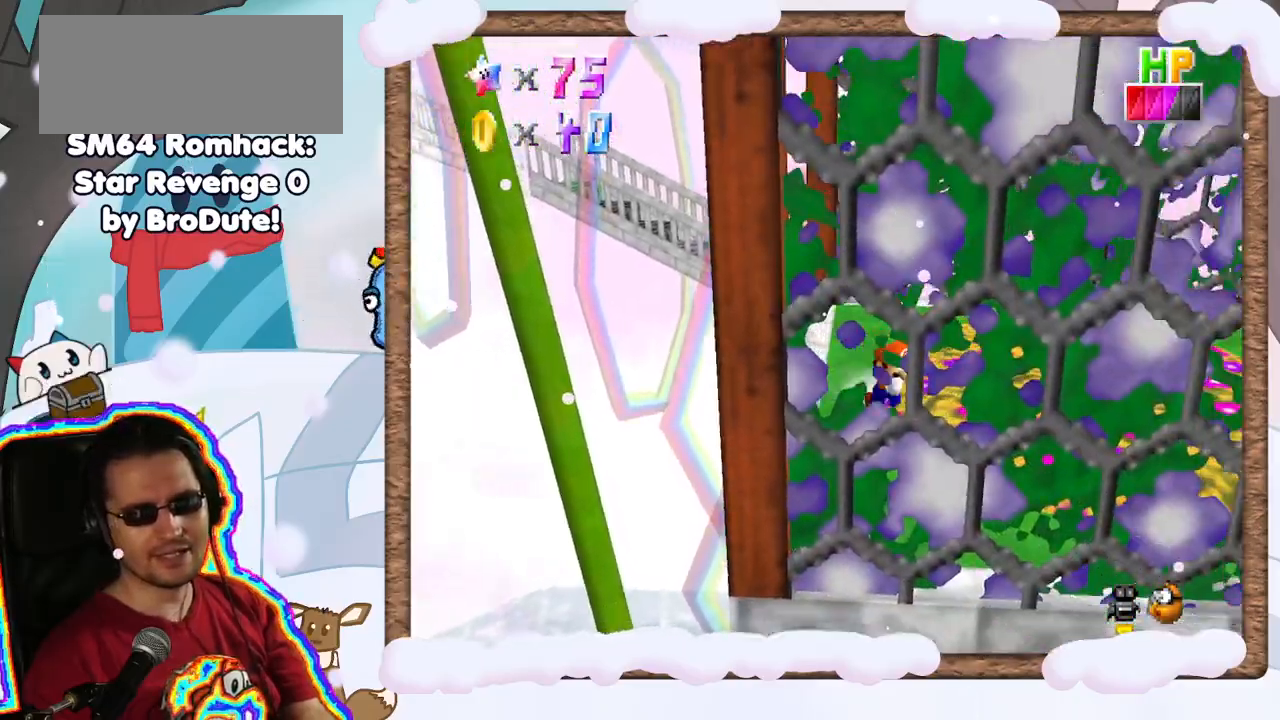
{"buttons": [], "left_stick": "up", "events": [[133, "C_LEFT", "up"], [283, "left_stick", "right"], [300, "C_LEFT", "down"], [383, "left_stick", "up-right"], [400, "C_LEFT", "up"], [483, "left_stick", "up"]]}
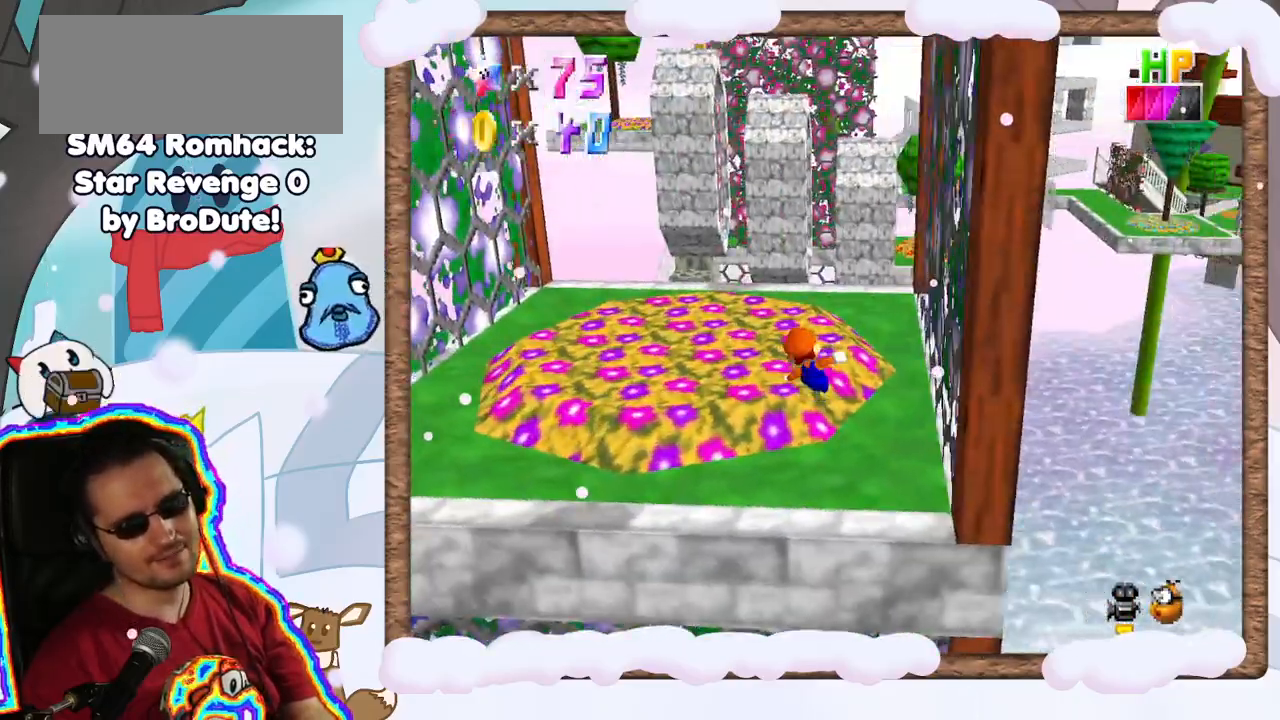
{"buttons": ["C_RIGHT"], "left_stick": "up-left", "events": [[83, "C_LEFT", "down"], [100, "left_stick", "center"], [167, "C_LEFT", "up"], [417, "left_stick", "up-left"], [450, "C_RIGHT", "down"]]}
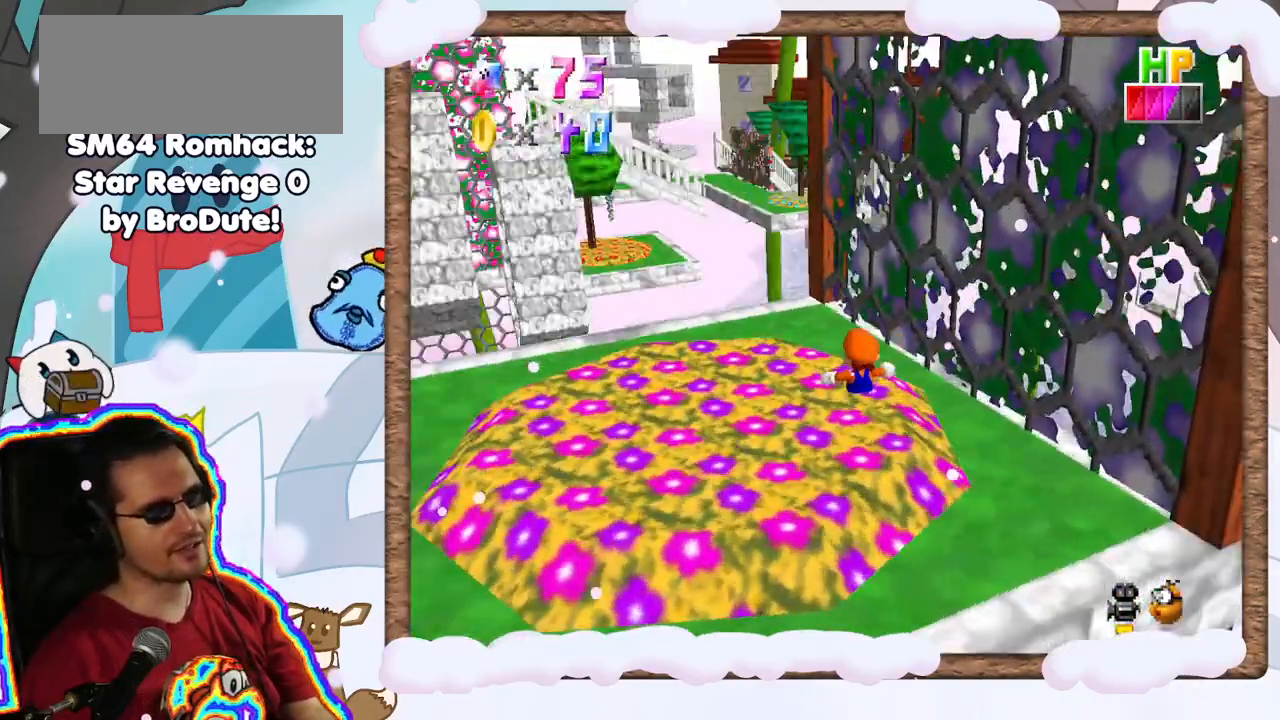
{"buttons": [], "left_stick": "up-right", "events": [[33, "left_stick", "up"], [83, "C_RIGHT", "up"], [217, "left_stick", "up-right"], [233, "C_RIGHT", "down"], [367, "C_RIGHT", "up"]]}
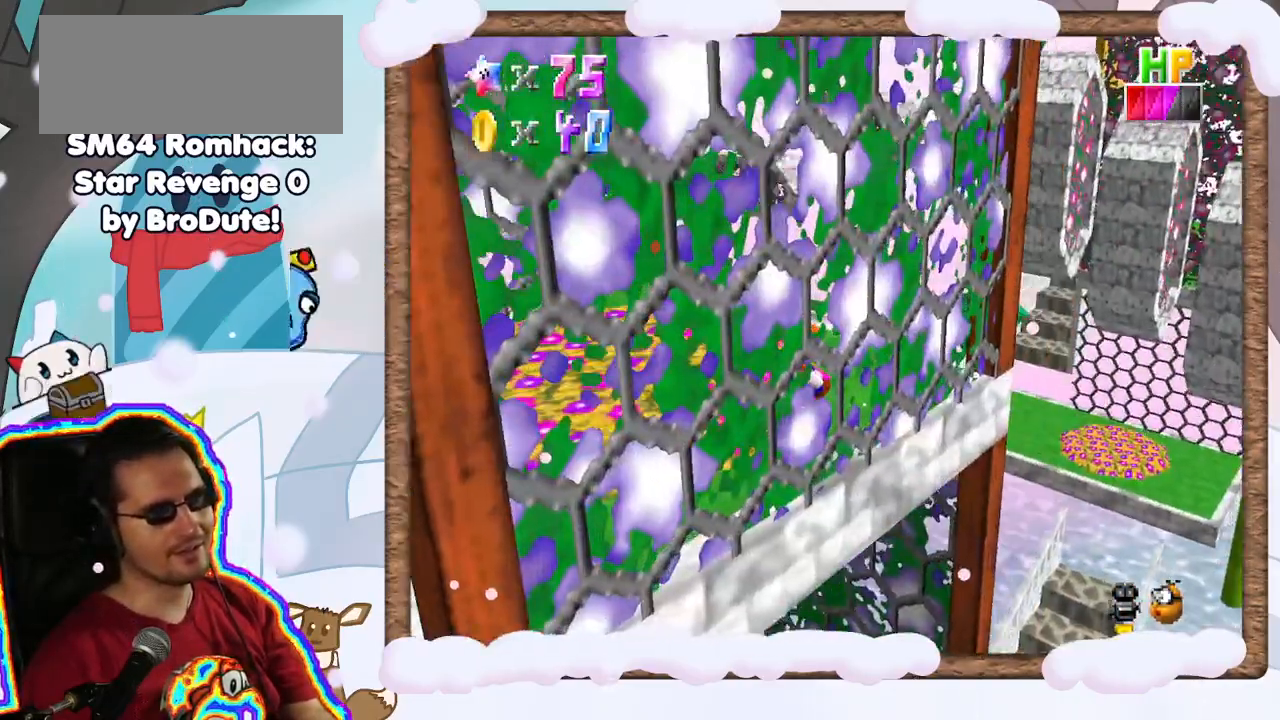
{"buttons": [], "left_stick": "center", "events": [[67, "C_RIGHT", "down"], [150, "C_RIGHT", "up"], [233, "left_stick", "center"]]}
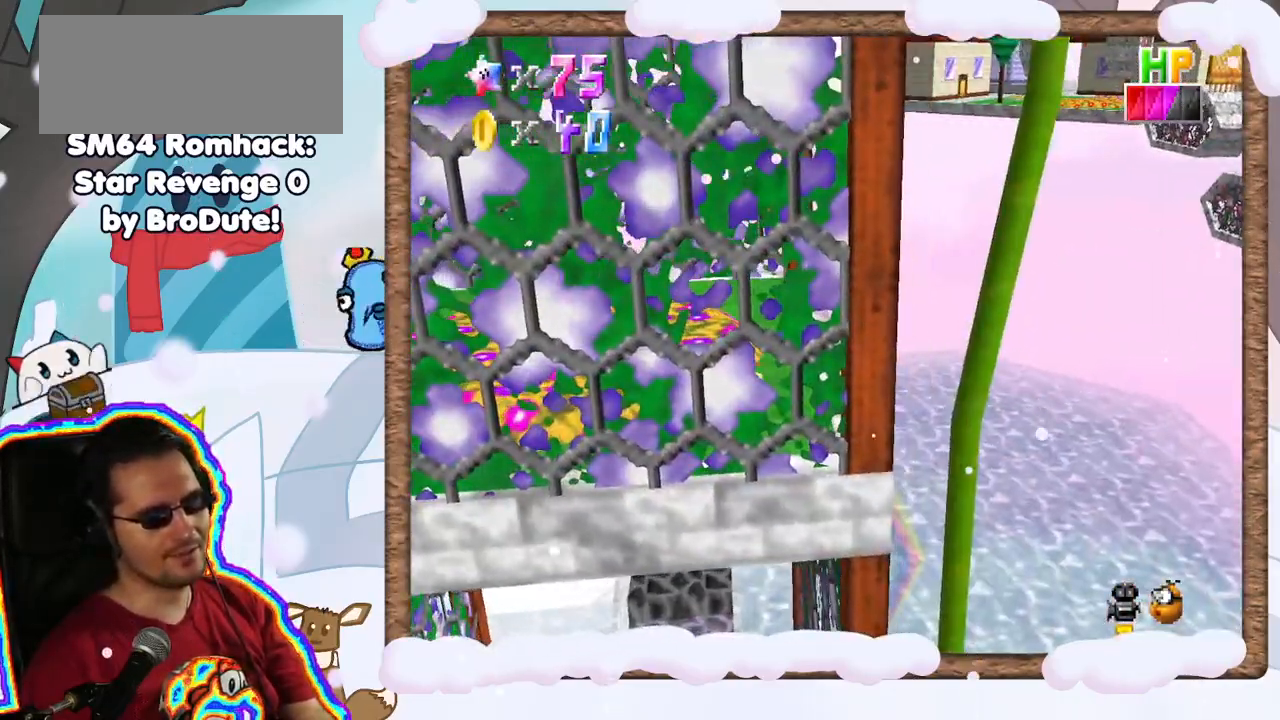
{"buttons": [], "left_stick": "center", "events": [[250, "left_stick", "right"], [350, "C_RIGHT", "down"], [433, "C_RIGHT", "up"], [450, "left_stick", "center"]]}
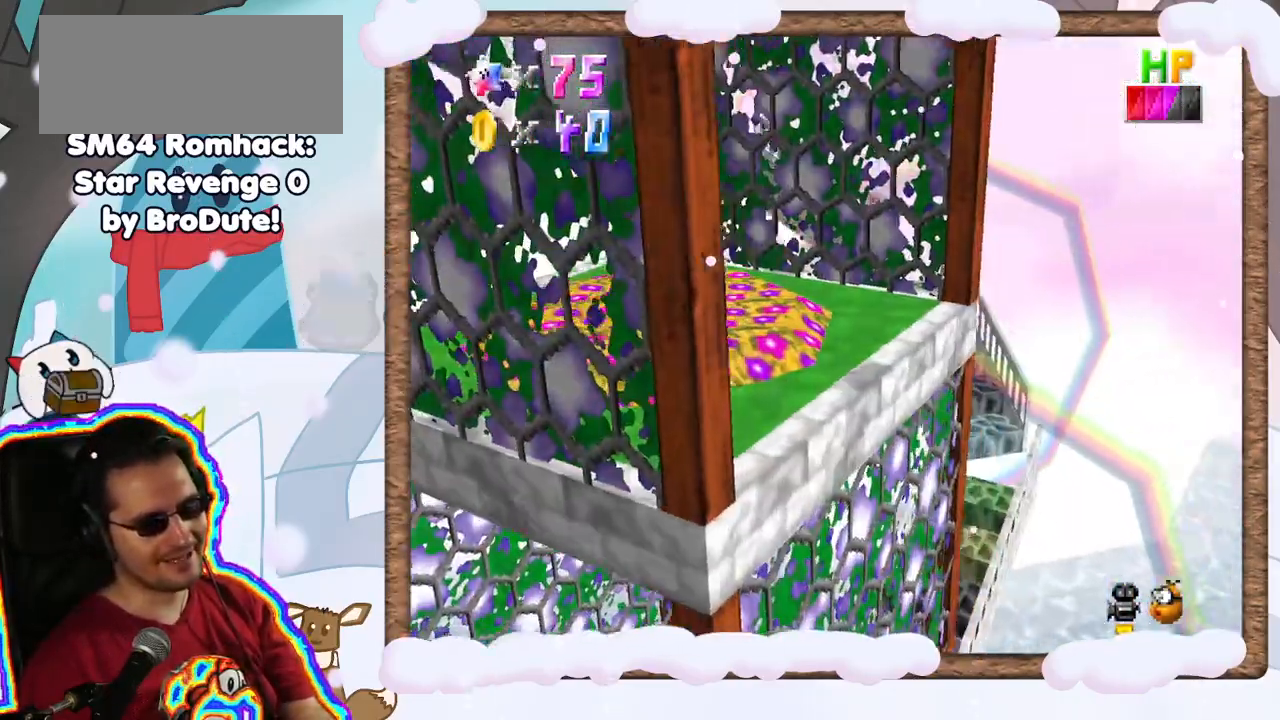
{"buttons": [], "left_stick": "up-right", "events": [[400, "left_stick", "right"], [467, "left_stick", "up-right"]]}
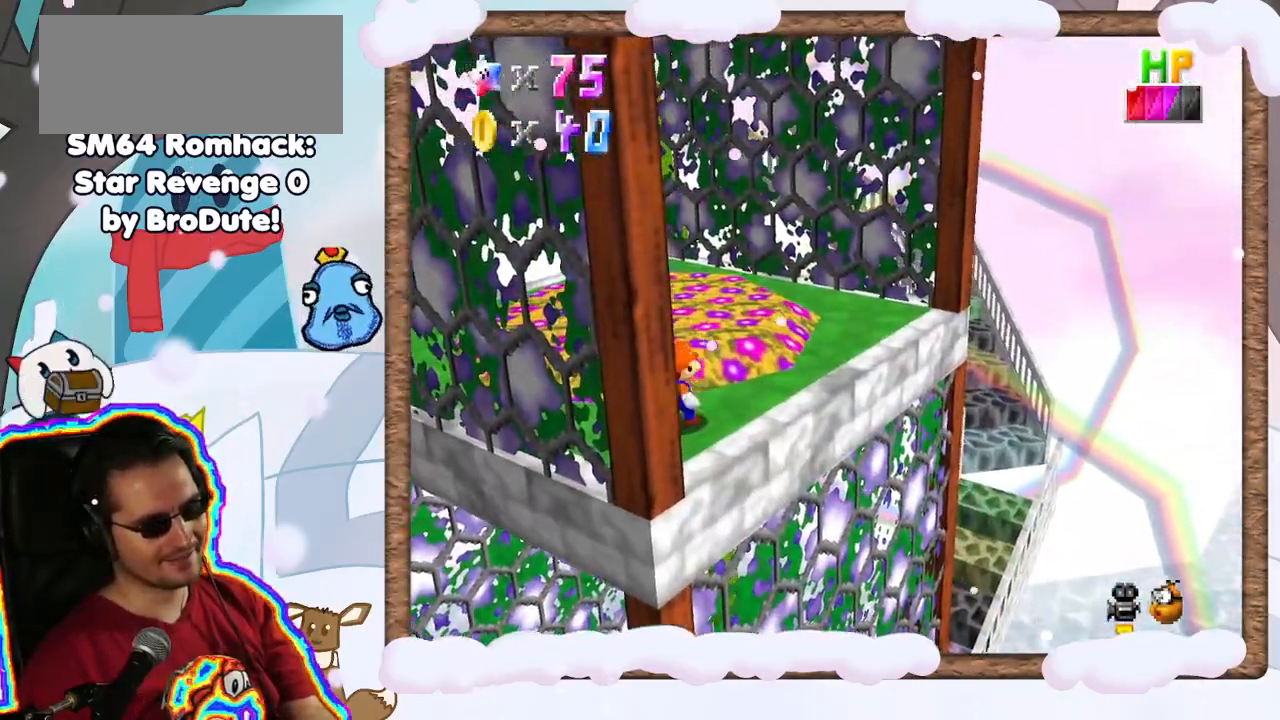
{"buttons": ["A"], "left_stick": "center", "events": [[283, "left_stick", "center"], [367, "DPAD_LEFT", "down"], [400, "A", "down"], [467, "DPAD_LEFT", "up"]]}
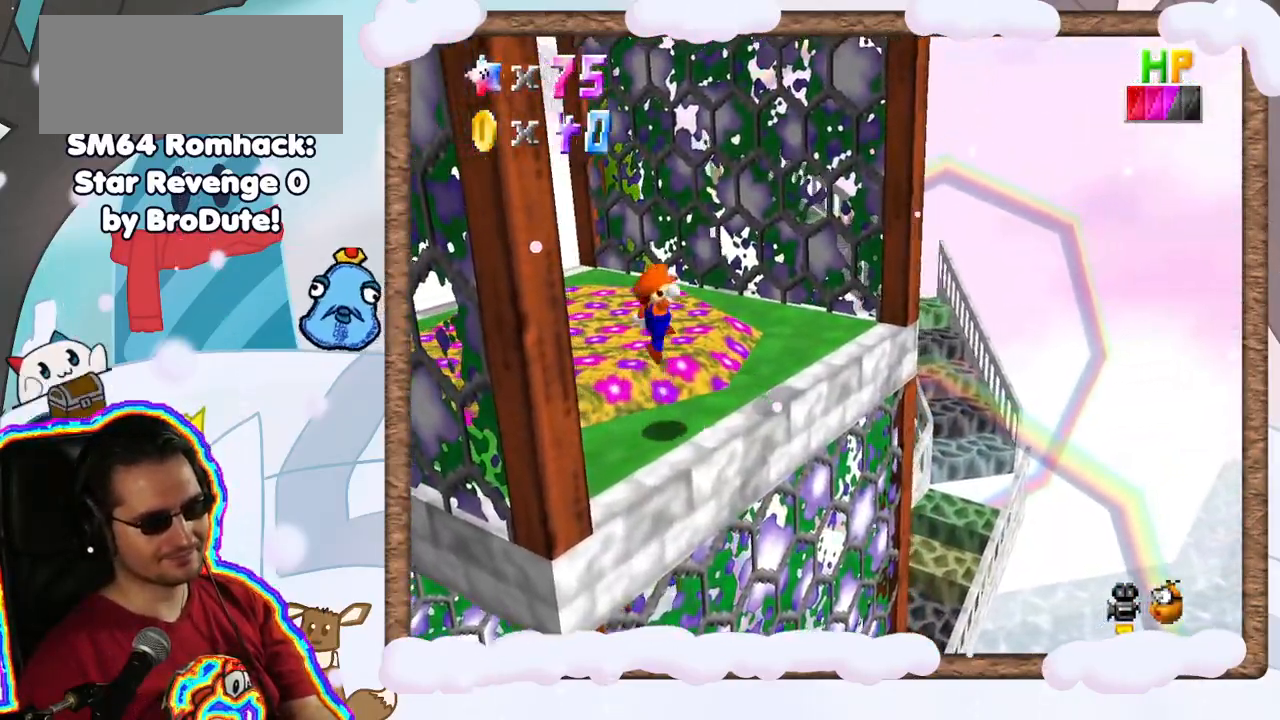
{"buttons": [], "left_stick": "center", "events": [[117, "left_stick", "up"], [183, "A", "up"], [350, "left_stick", "center"]]}
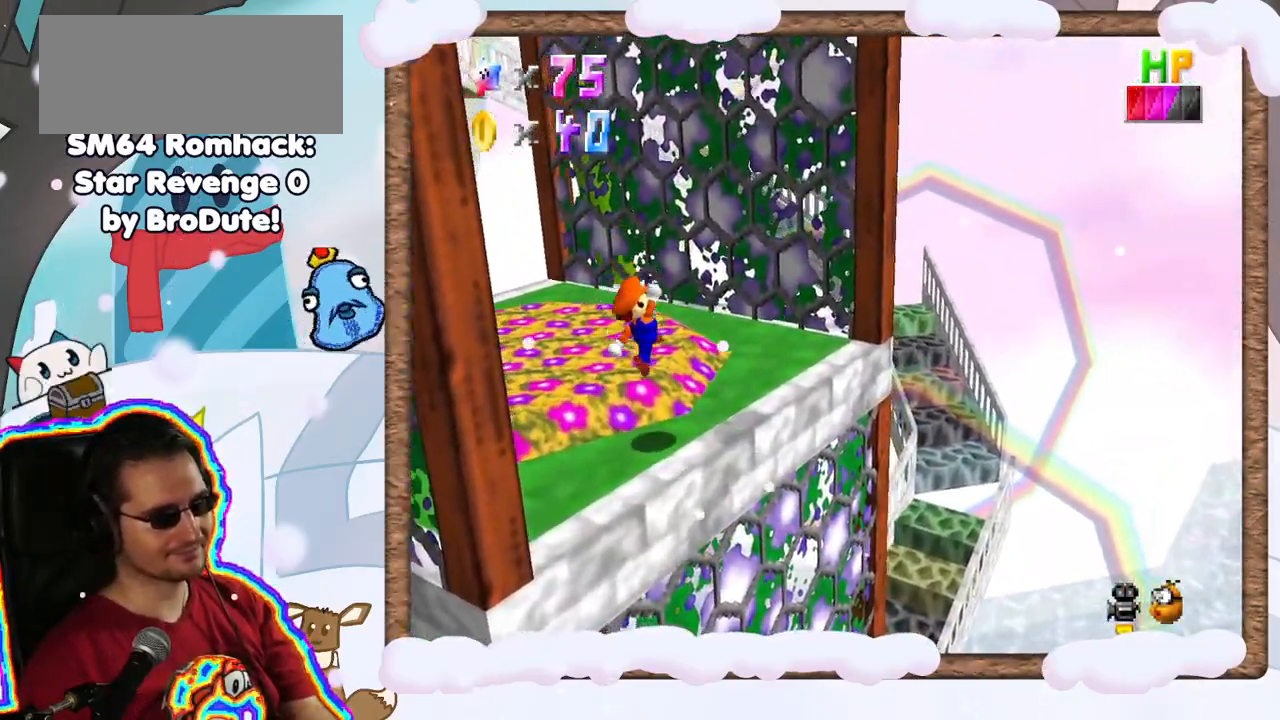
{"buttons": ["A"], "left_stick": "up-right", "events": [[300, "left_stick", "up"], [483, "left_stick", "up-right"], [500, "A", "down"]]}
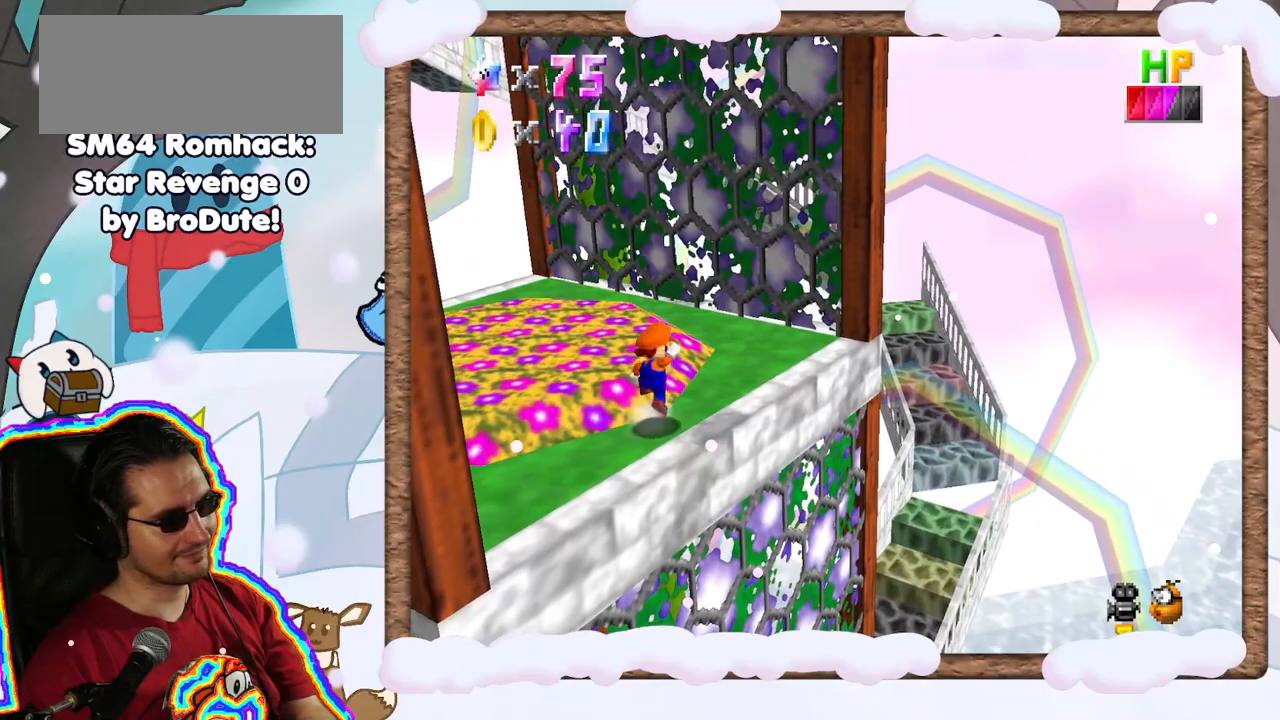
{"buttons": [], "left_stick": "right", "events": [[167, "A", "up"], [250, "left_stick", "right"]]}
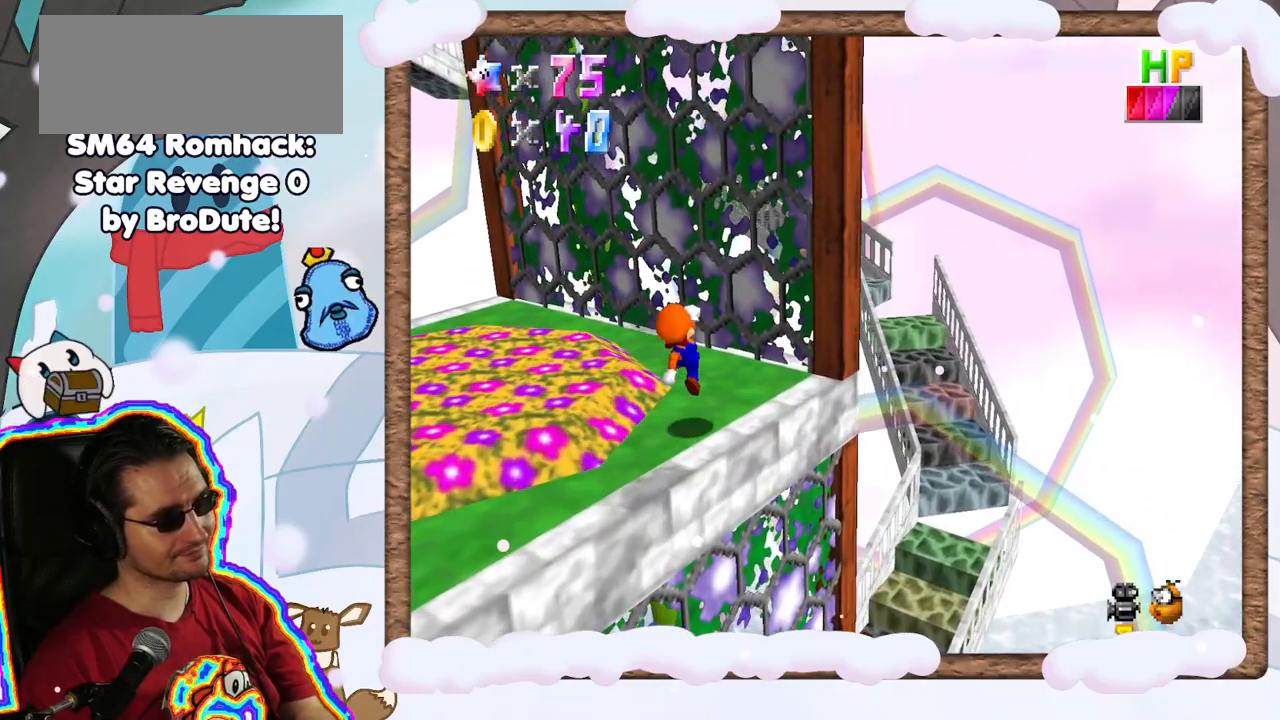
{"buttons": ["A"], "left_stick": "down-right", "events": [[133, "left_stick", "down-right"], [183, "A", "down"]]}
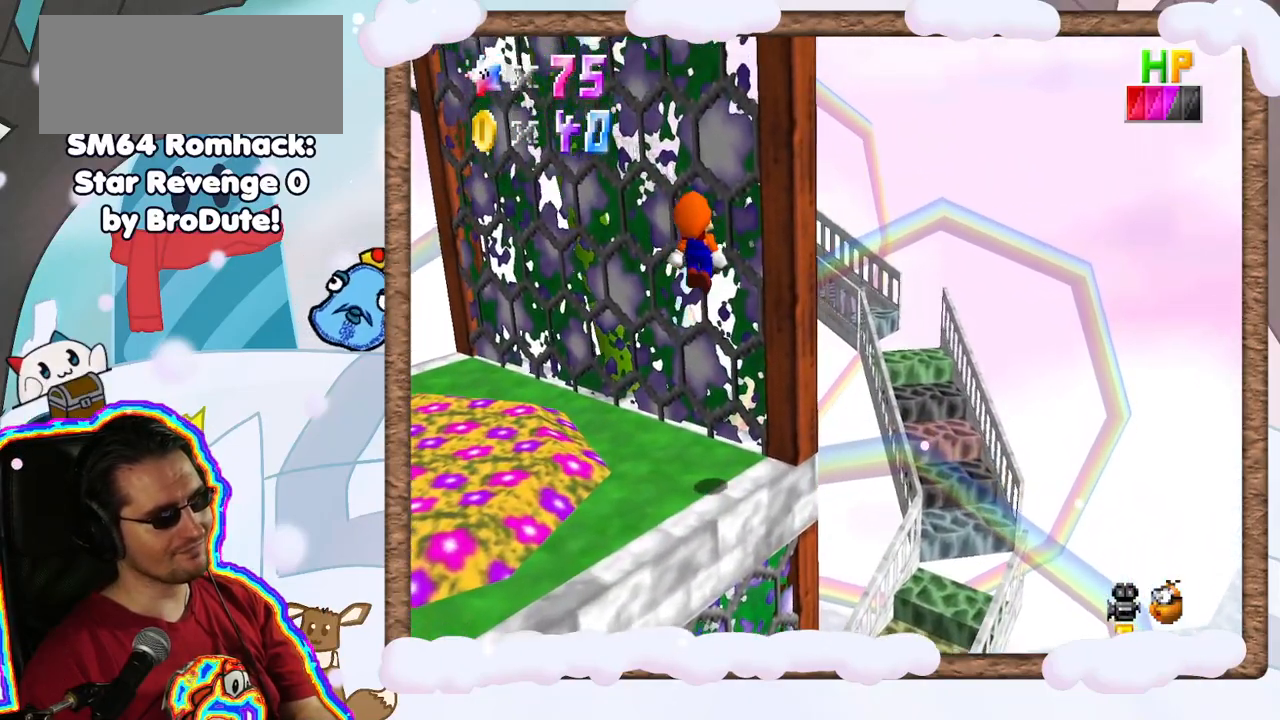
{"buttons": ["A"], "left_stick": "right", "events": [[417, "left_stick", "right"]]}
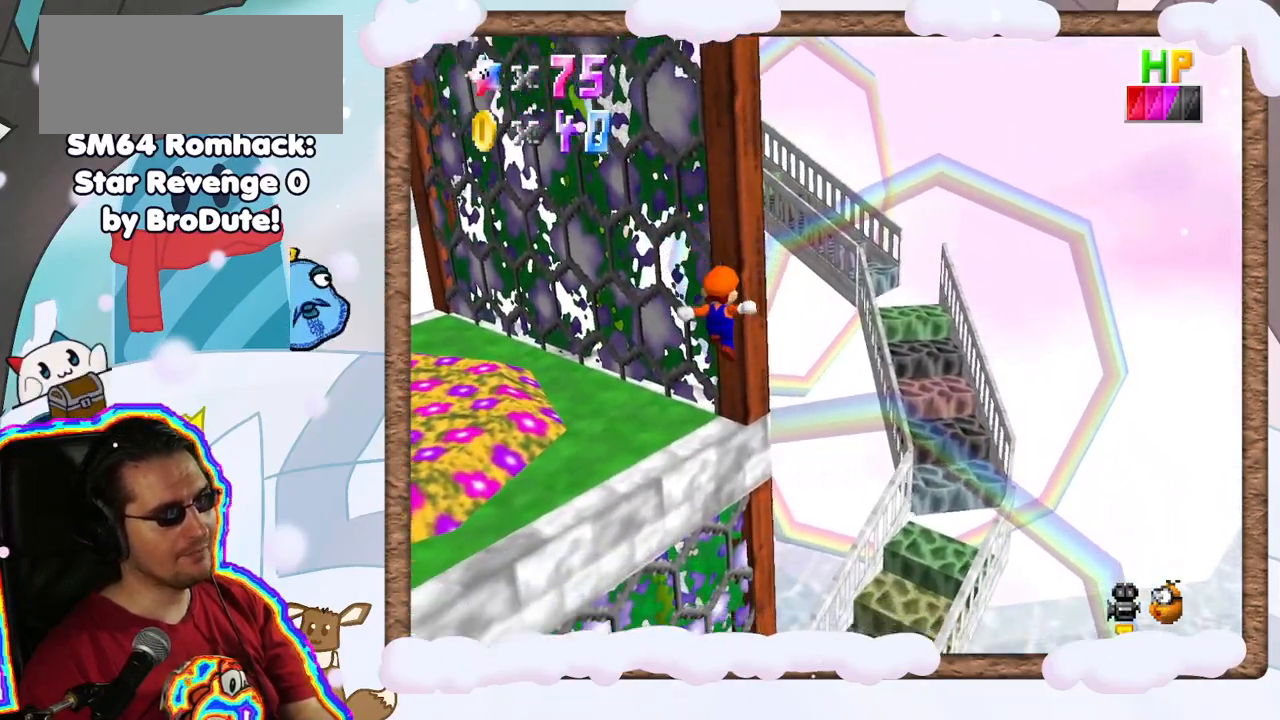
{"buttons": ["A"], "left_stick": "up-right", "events": [[200, "left_stick", "up-right"]]}
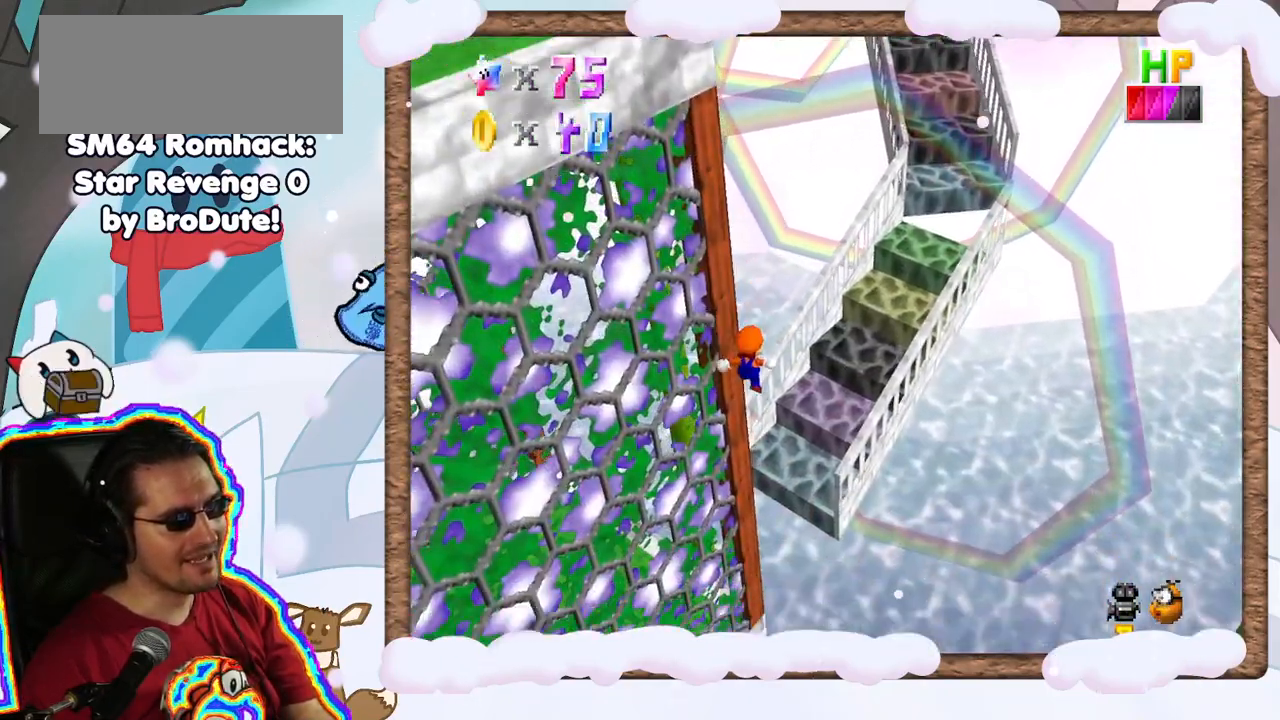
{"buttons": ["A"], "left_stick": "down-left", "events": [[167, "DPAD_LEFT", "down"], [283, "DPAD_LEFT", "up"], [350, "left_stick", "up-left"], [400, "left_stick", "down-left"]]}
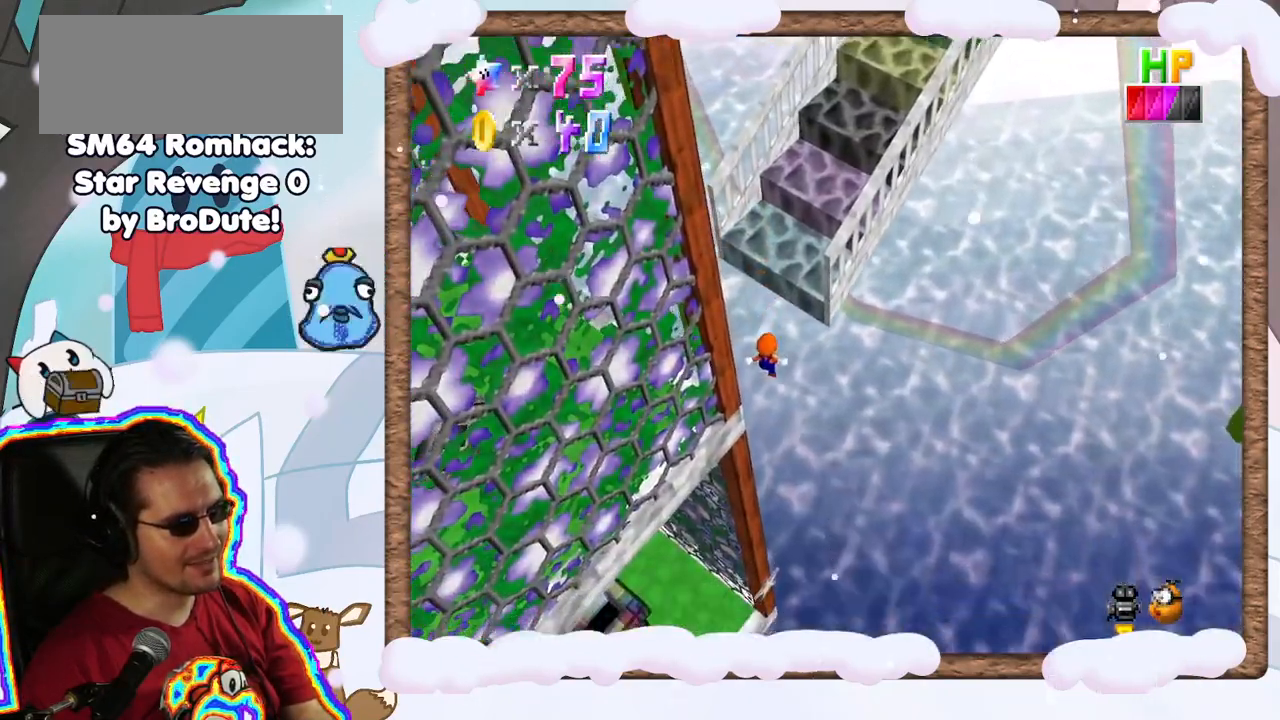
{"buttons": ["A"], "left_stick": "down-left", "events": []}
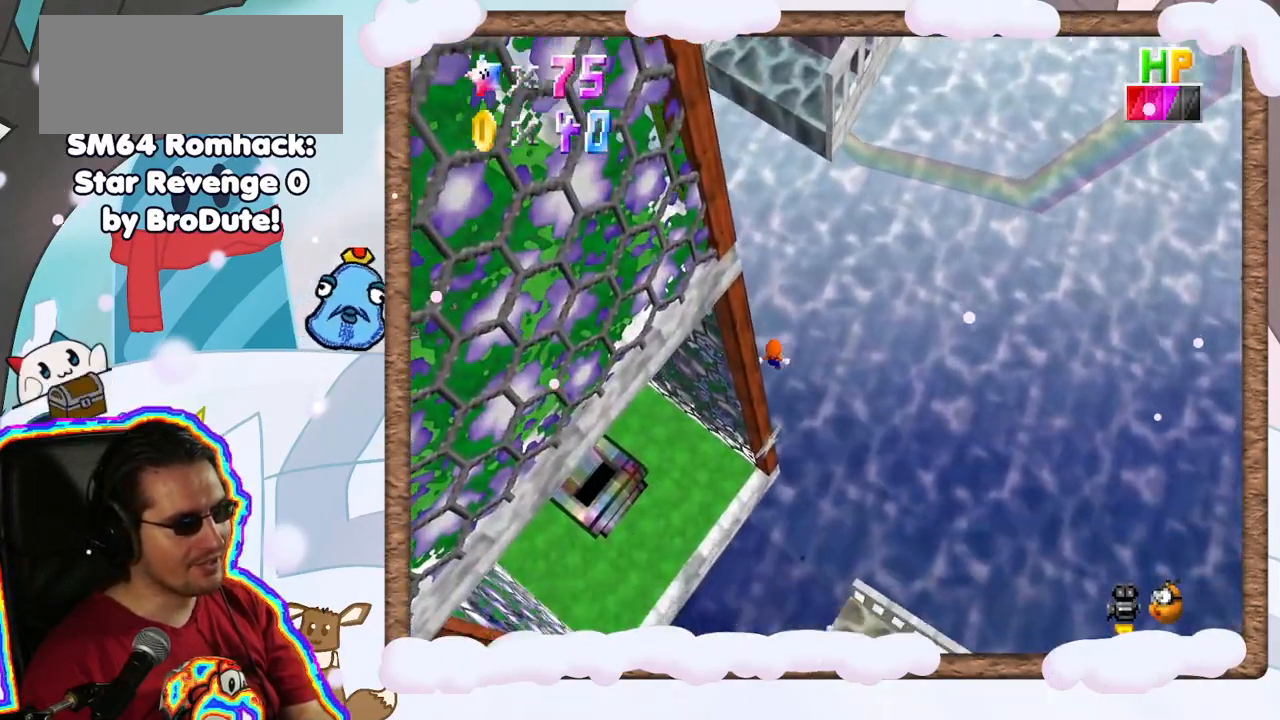
{"buttons": ["A", "B"], "left_stick": "up-left", "events": [[233, "left_stick", "left"], [433, "B", "down"], [433, "left_stick", "up-left"]]}
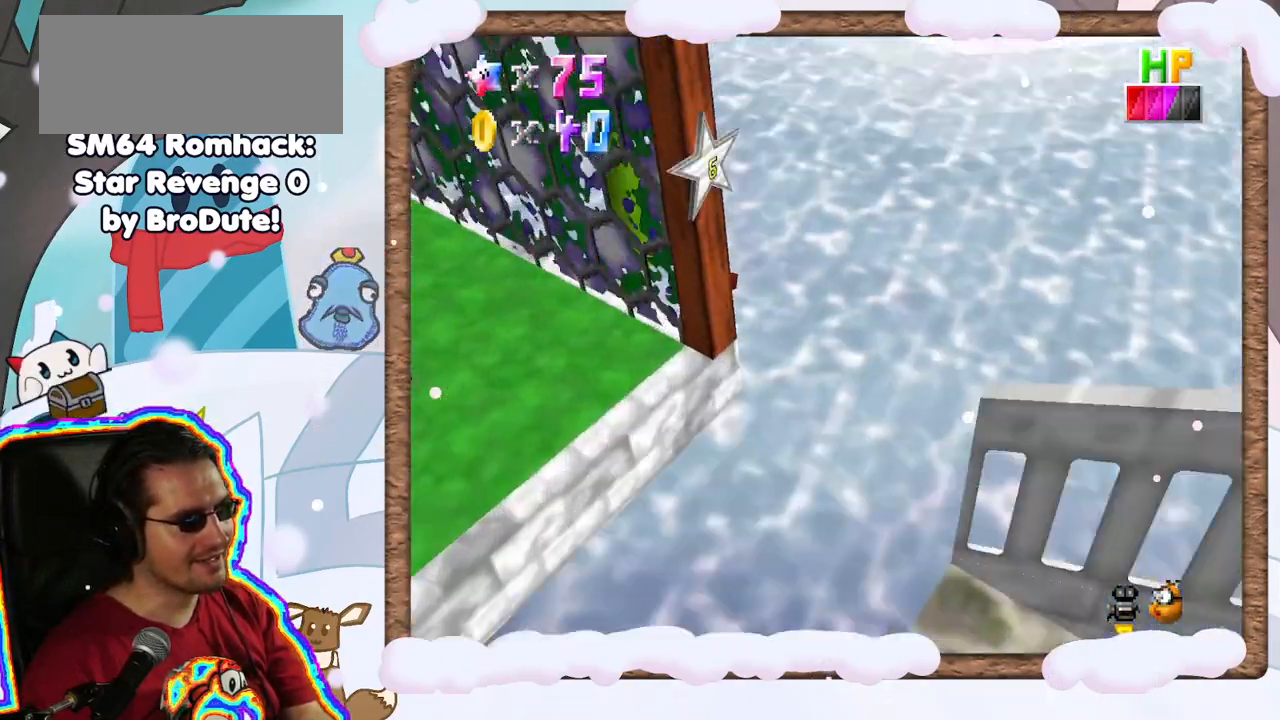
{"buttons": [], "left_stick": "left", "events": [[100, "left_stick", "left"], [250, "B", "up"], [483, "A", "up"]]}
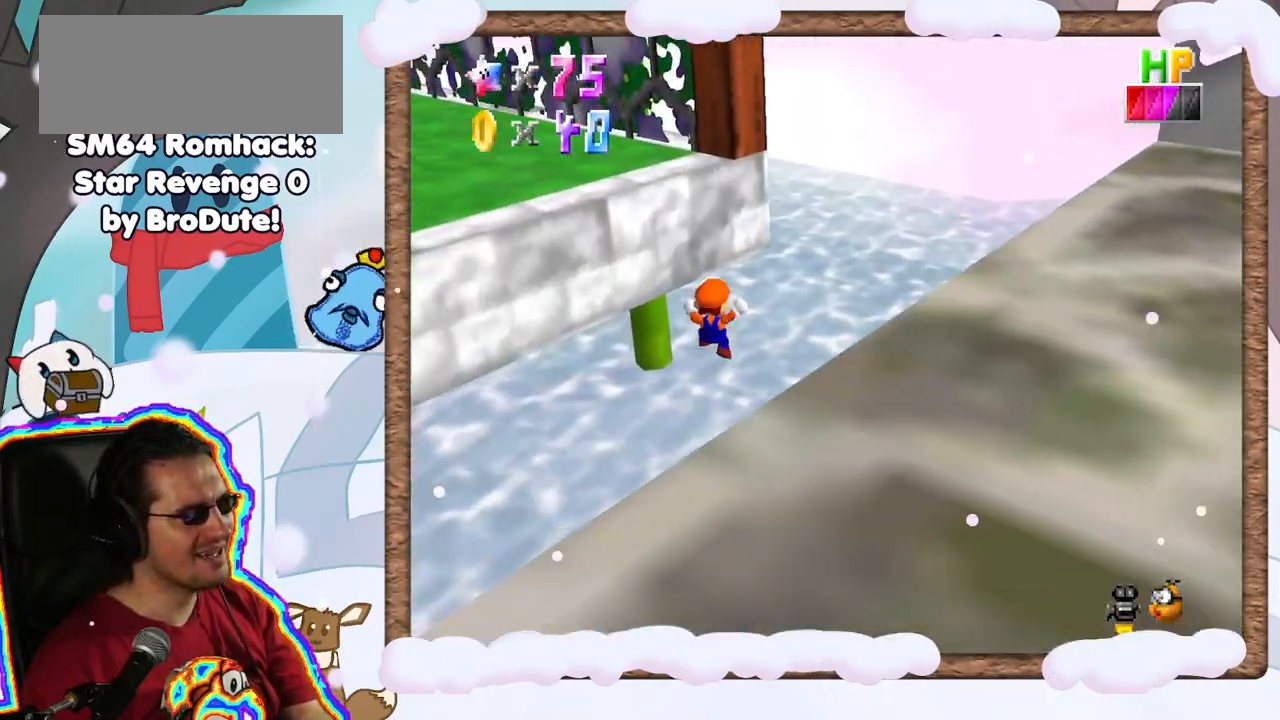
{"buttons": [], "left_stick": "left", "events": []}